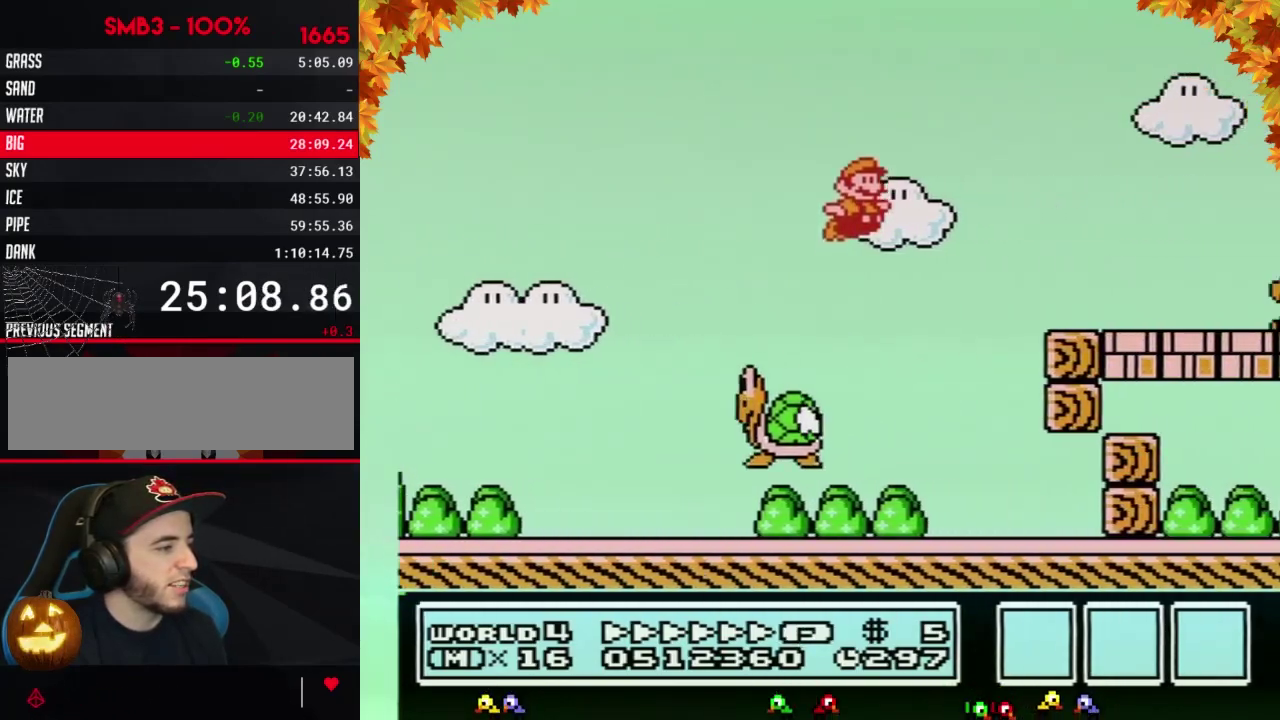
Gameplay with a controller (Nintendo layout); each line is a JSON object with the inputs held at the frame after it. "events" lists button and stick changes between this image and that frame as [ms after this image, input, new state], when the widget could be followed in between. Not read: L3 R3.
{"buttons": ["B", "DPAD_RIGHT"], "events": [[50, "A", "up"]]}
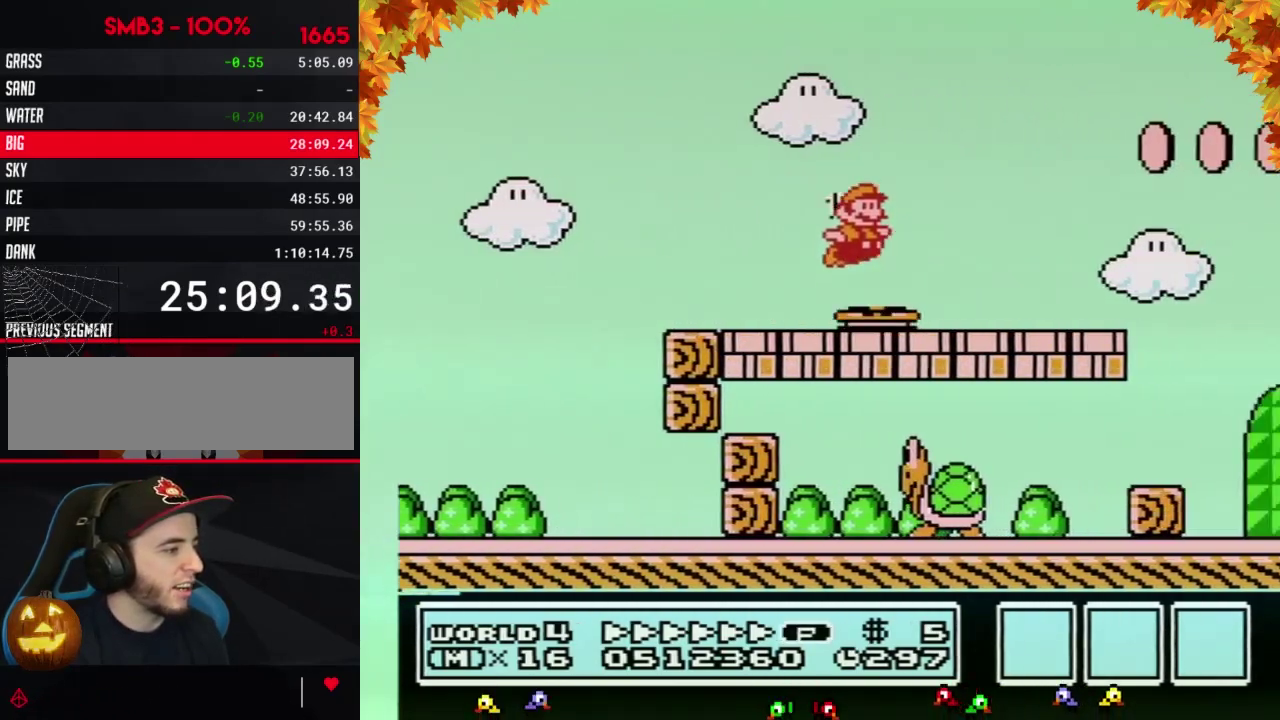
{"buttons": ["B", "DPAD_RIGHT"], "events": [[33, "A", "down"], [150, "A", "up"]]}
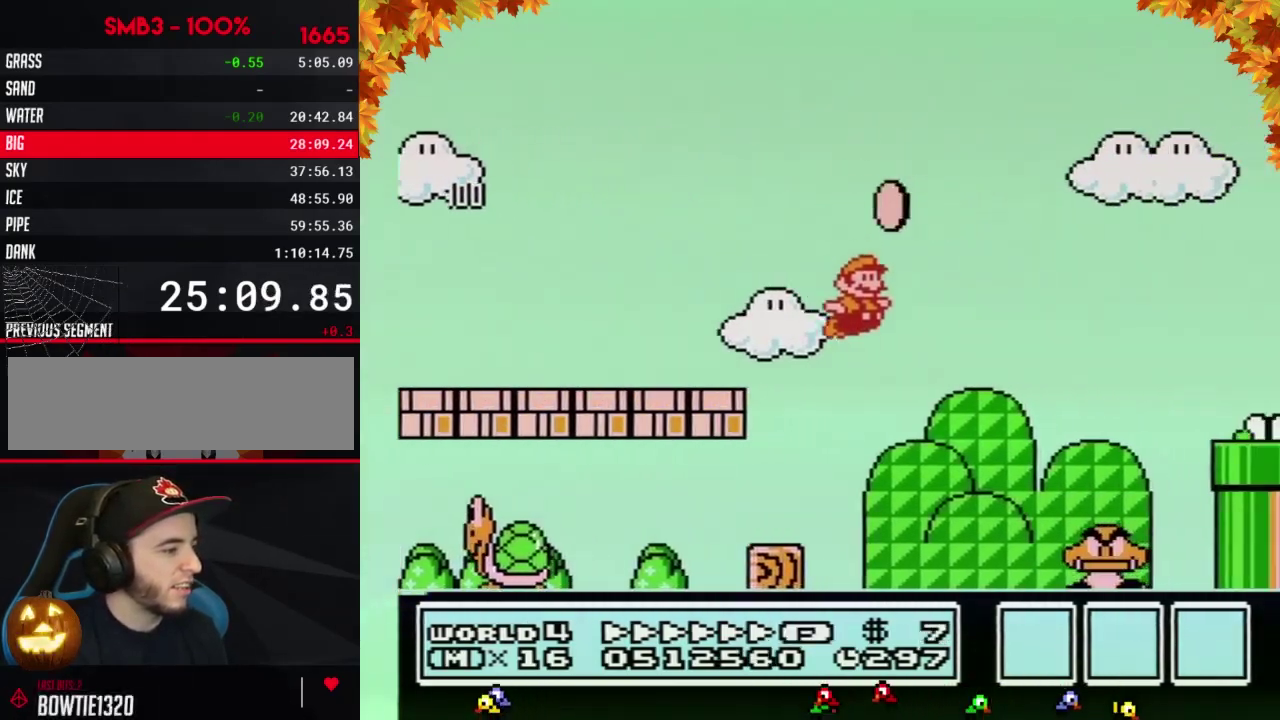
{"buttons": ["A", "B", "DPAD_UP", "DPAD_LEFT"], "events": [[217, "DPAD_RIGHT", "up"], [233, "A", "down"], [233, "DPAD_LEFT", "down"], [367, "DPAD_UP", "down"]]}
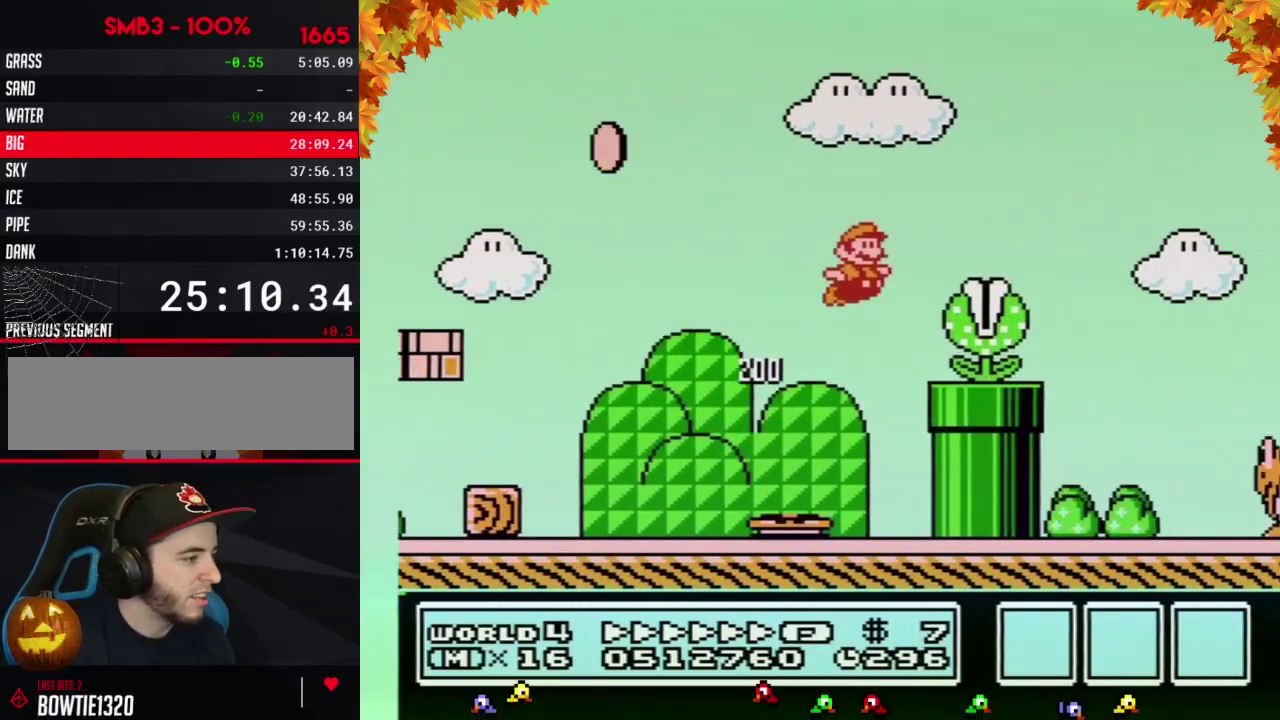
{"buttons": ["B", "DPAD_RIGHT"], "events": [[17, "DPAD_LEFT", "up"], [17, "DPAD_RIGHT", "down"], [17, "DPAD_UP", "up"], [50, "A", "up"], [50, "B", "up"], [117, "B", "down"], [117, "DPAD_RIGHT", "up"], [333, "DPAD_RIGHT", "down"], [433, "B", "up"], [500, "B", "down"]]}
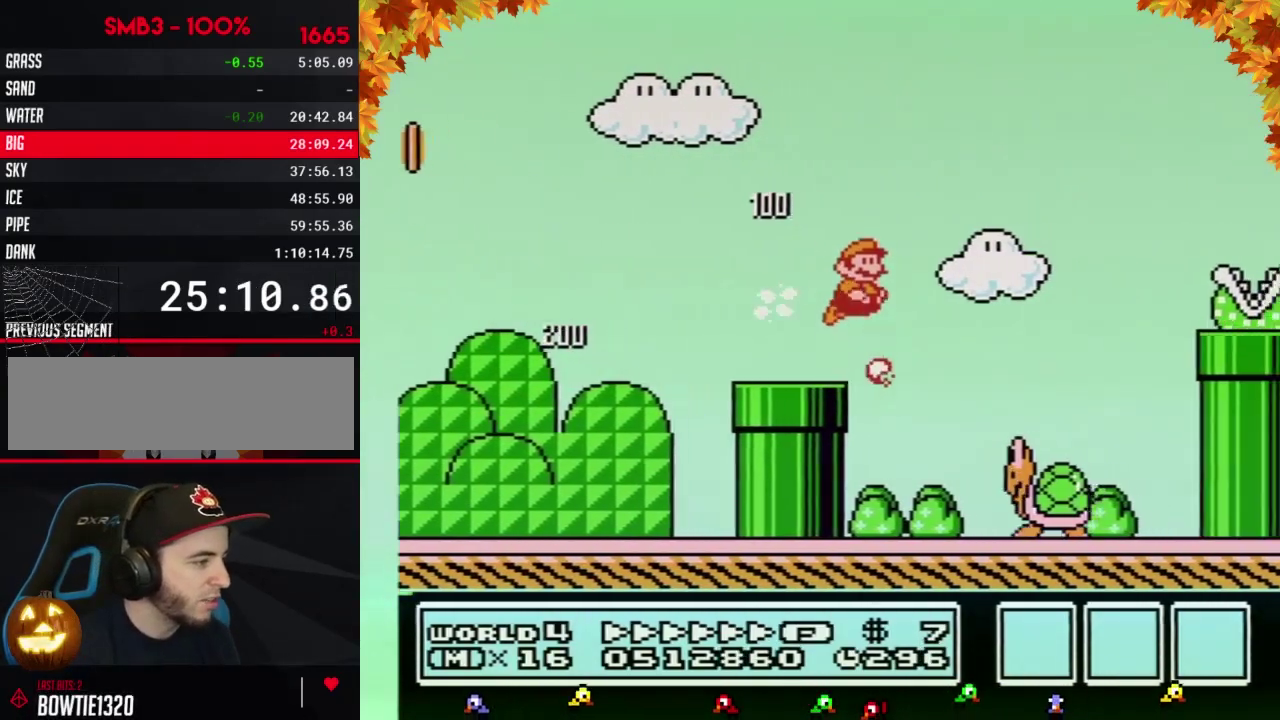
{"buttons": ["B", "DPAD_RIGHT"], "events": [[17, "A", "down"], [367, "A", "up"], [367, "B", "up"], [433, "B", "down"]]}
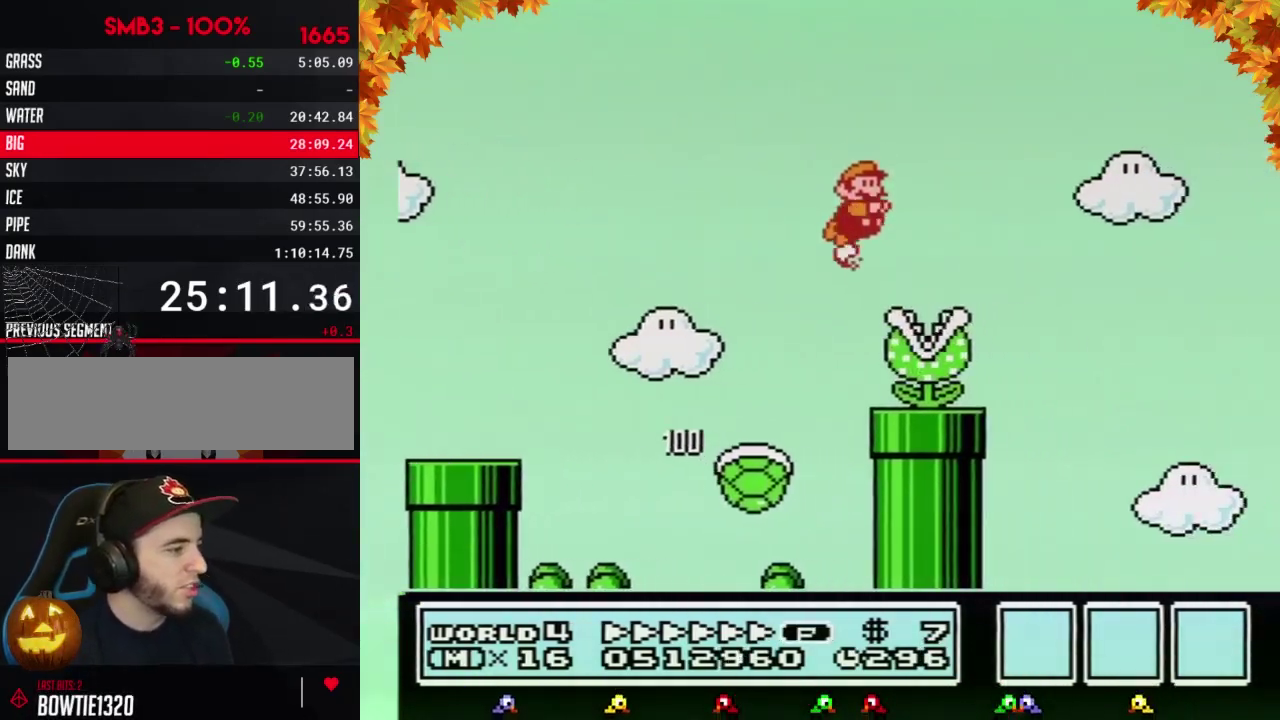
{"buttons": ["B", "DPAD_RIGHT"], "events": [[217, "B", "up"], [283, "B", "down"]]}
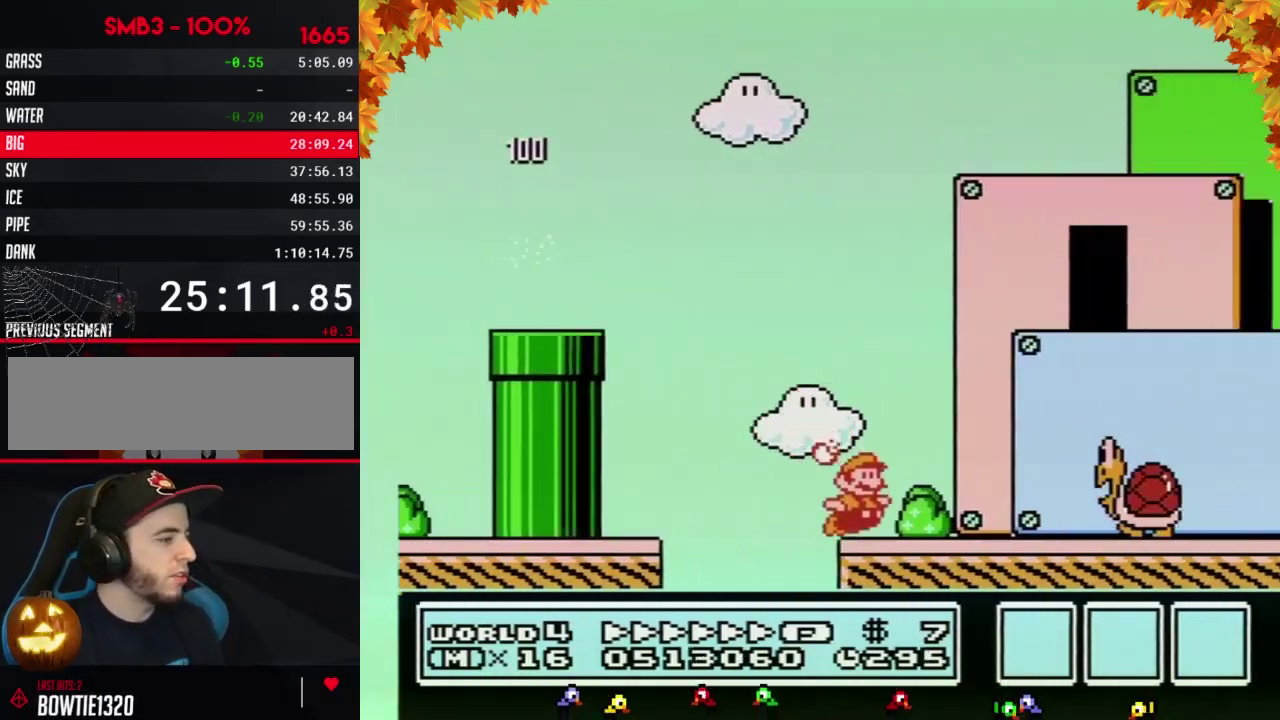
{"buttons": ["B", "DPAD_RIGHT"], "events": [[183, "A", "down"], [233, "A", "up"]]}
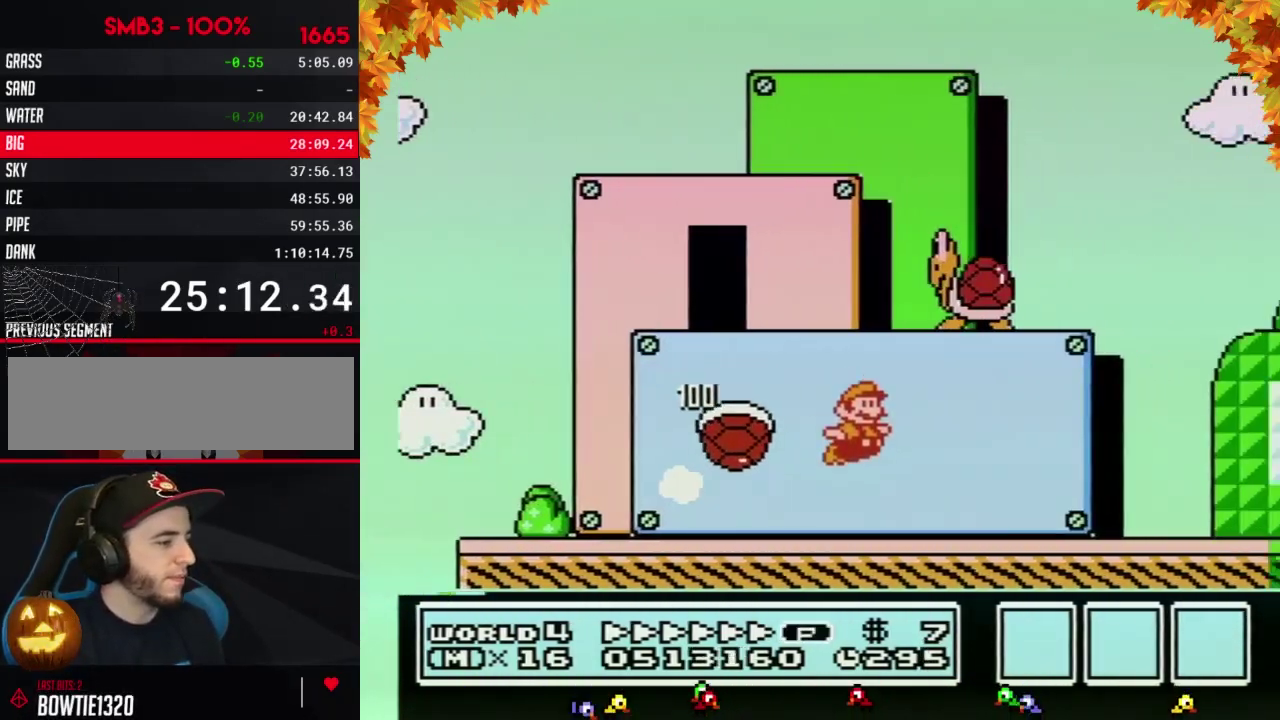
{"buttons": ["A", "B", "DPAD_RIGHT"], "events": [[367, "A", "down"]]}
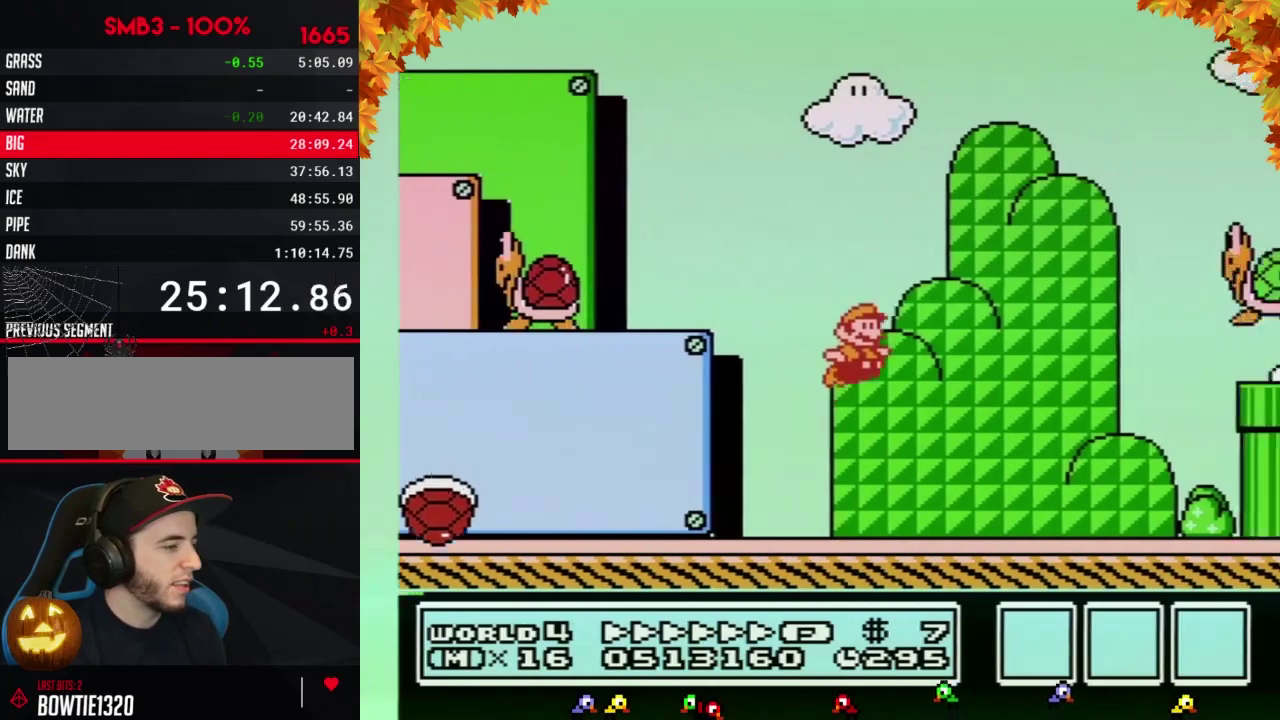
{"buttons": ["A", "B", "DPAD_RIGHT"], "events": [[233, "B", "up"], [333, "B", "down"], [367, "A", "up"], [467, "A", "down"]]}
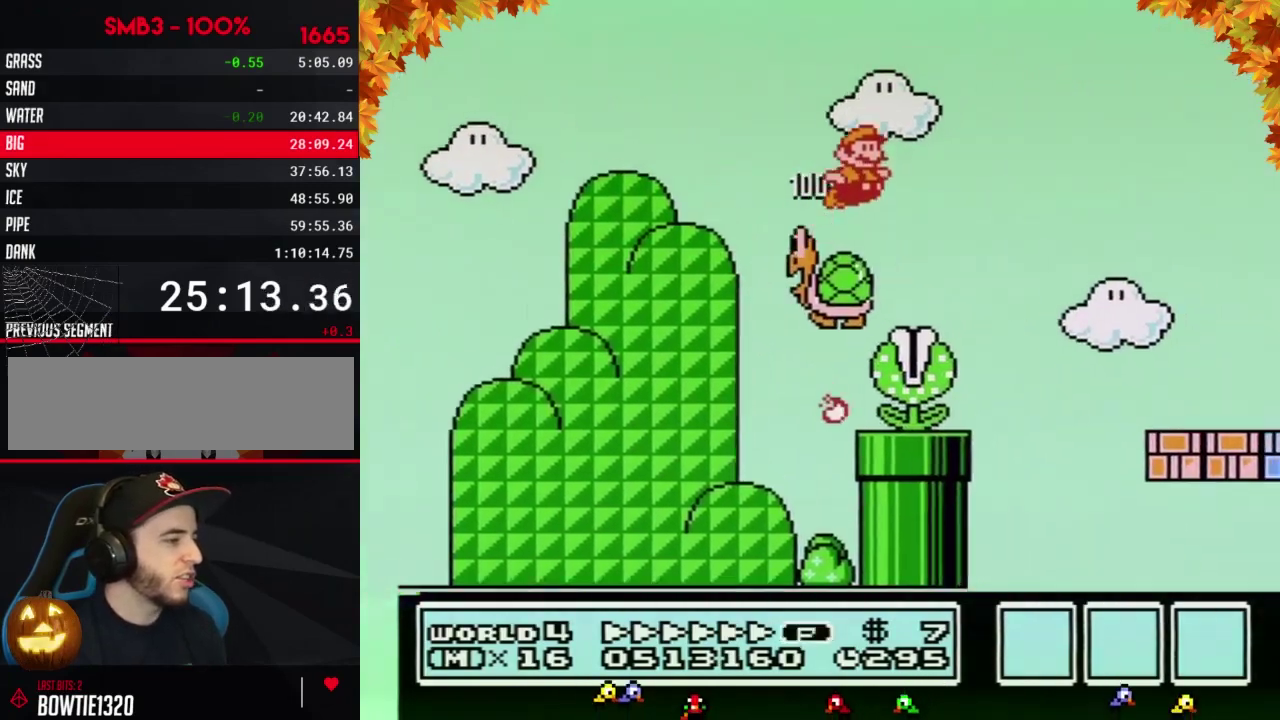
{"buttons": ["B", "DPAD_RIGHT"], "events": [[333, "A", "up"]]}
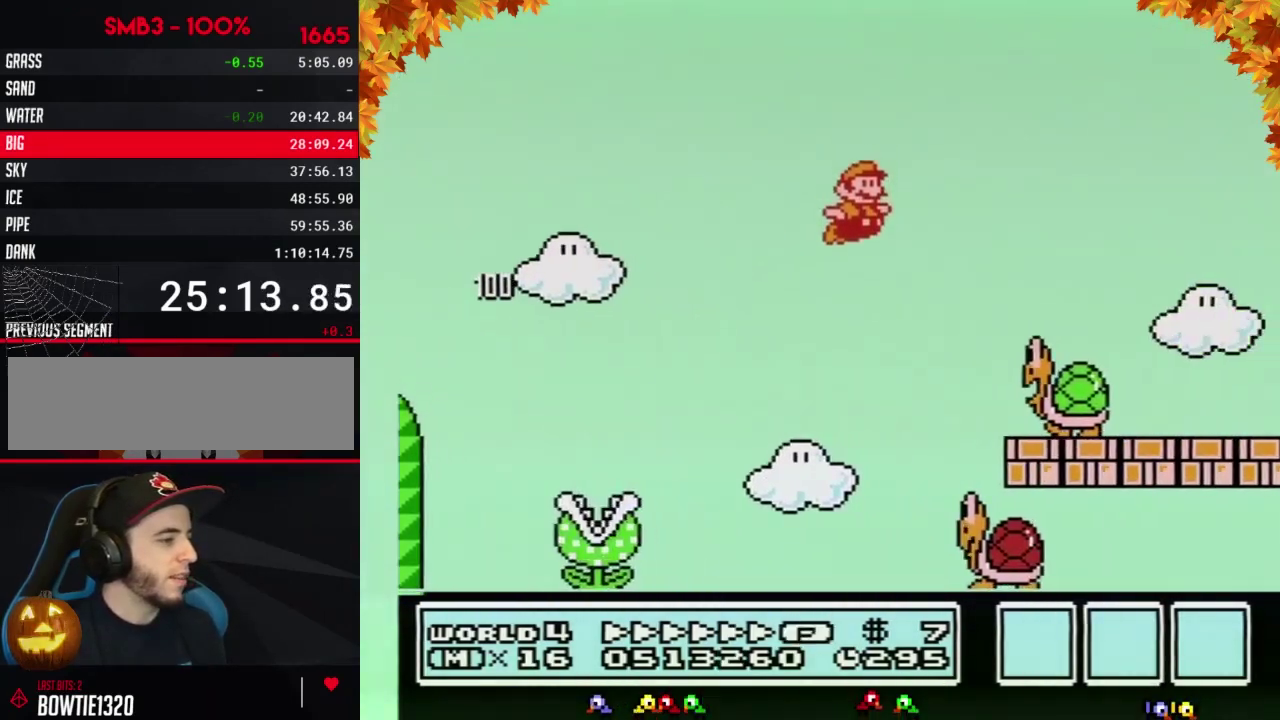
{"buttons": ["A", "B", "DPAD_RIGHT"], "events": [[117, "A", "down"]]}
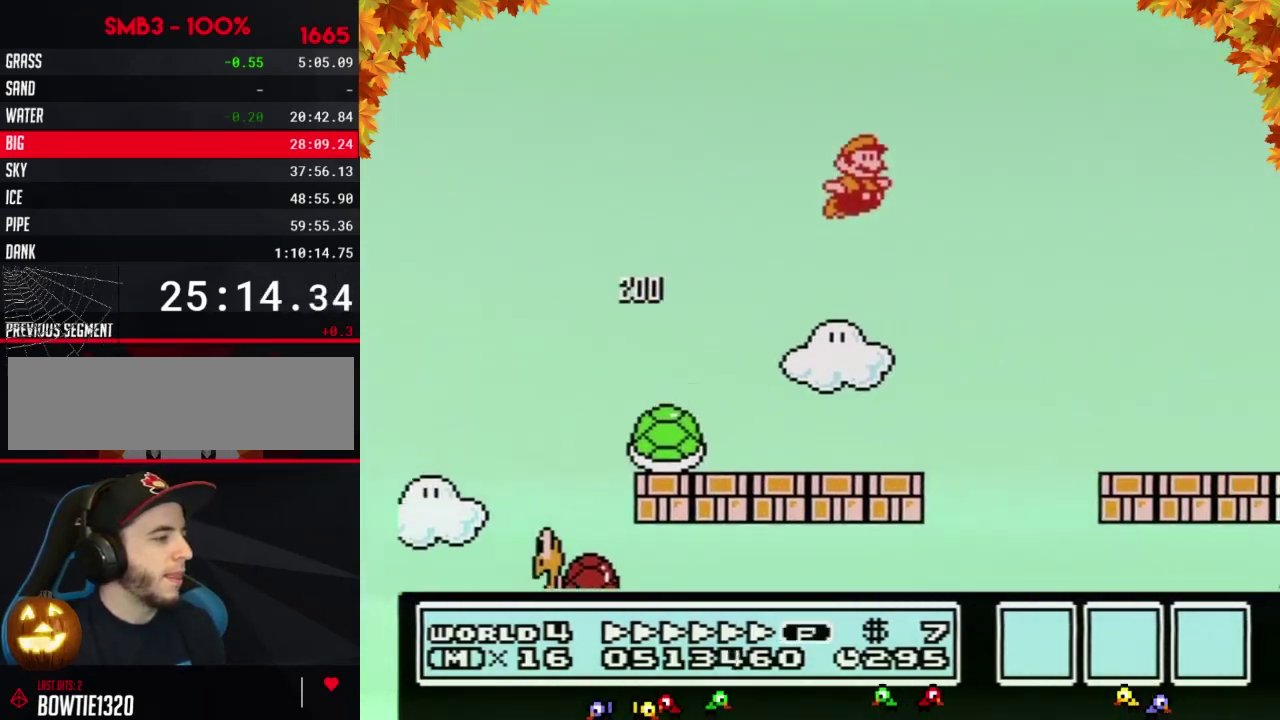
{"buttons": ["B", "DPAD_RIGHT"], "events": [[183, "B", "up"], [367, "A", "up"], [433, "B", "down"]]}
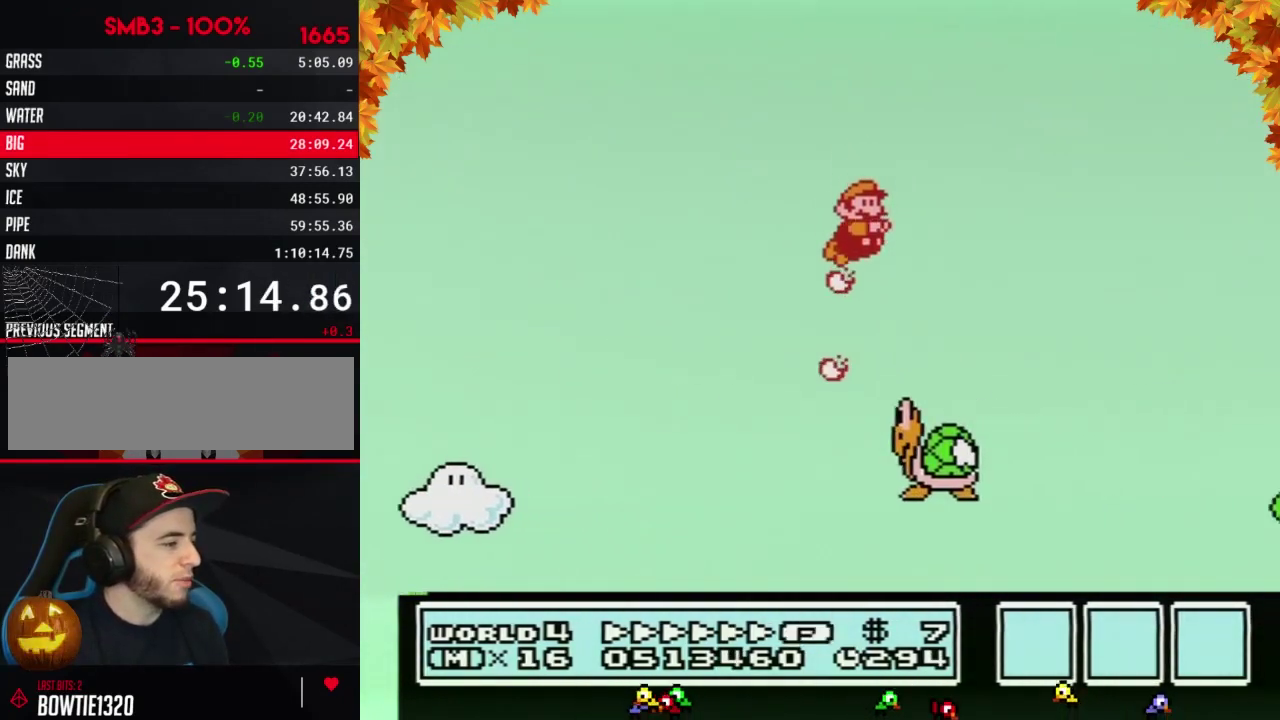
{"buttons": ["B", "DPAD_RIGHT"], "events": []}
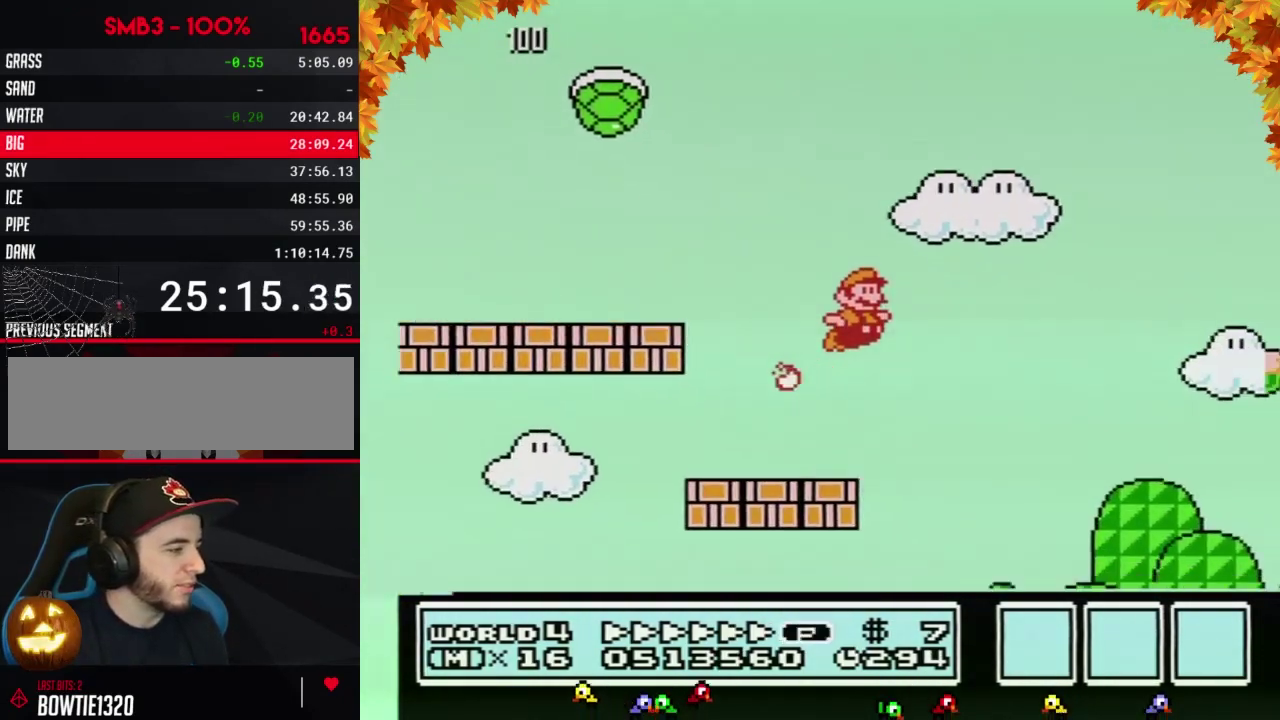
{"buttons": ["B", "DPAD_RIGHT"], "events": []}
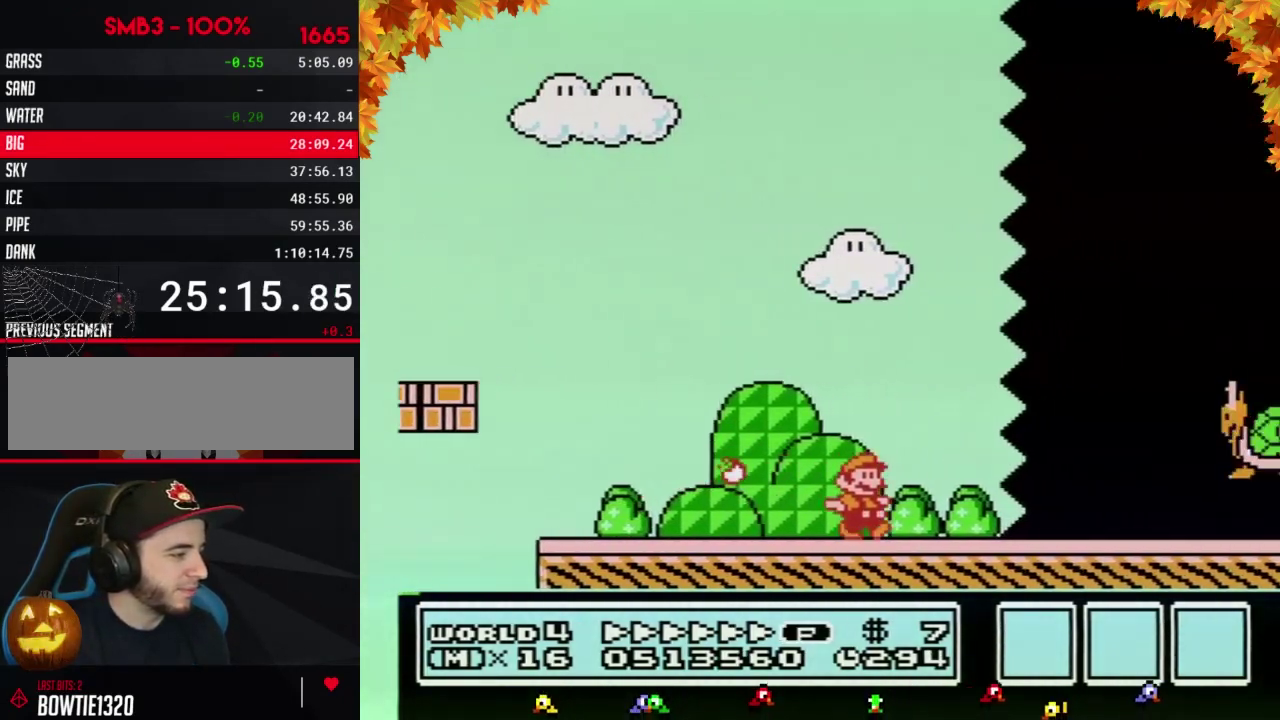
{"buttons": ["B", "DPAD_RIGHT"], "events": []}
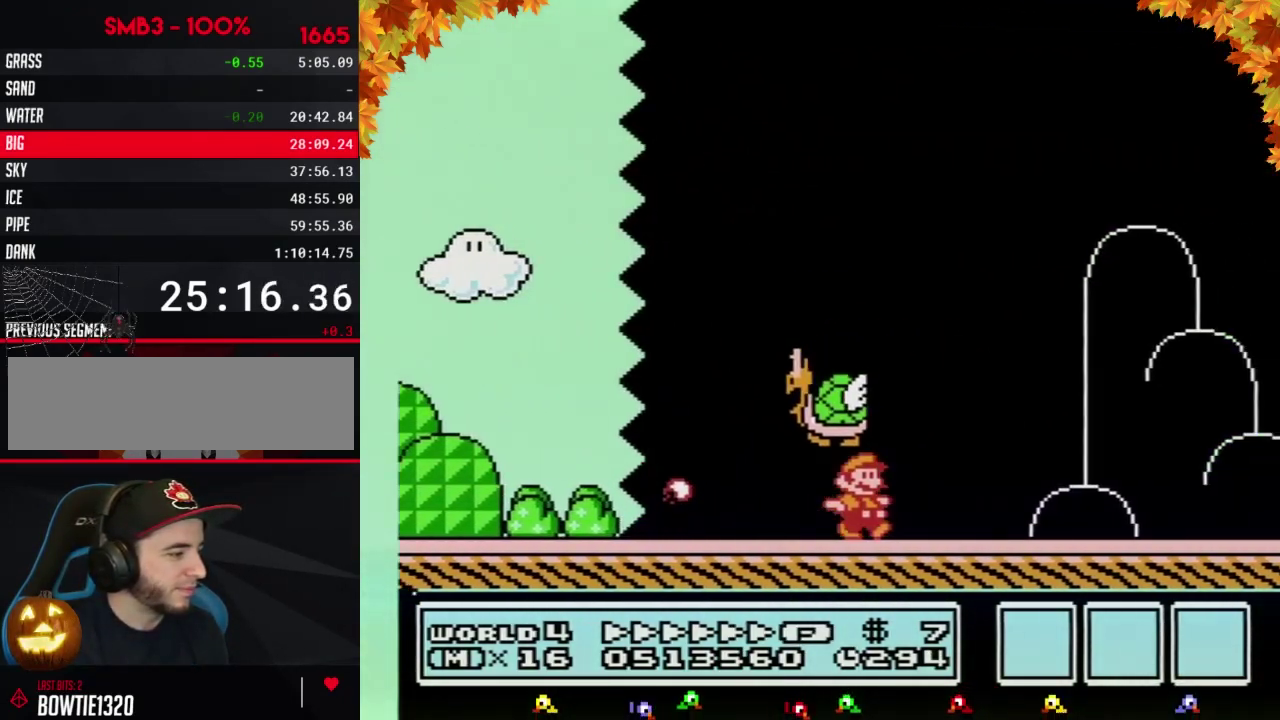
{"buttons": ["A", "B", "DPAD_RIGHT"], "events": [[500, "A", "down"]]}
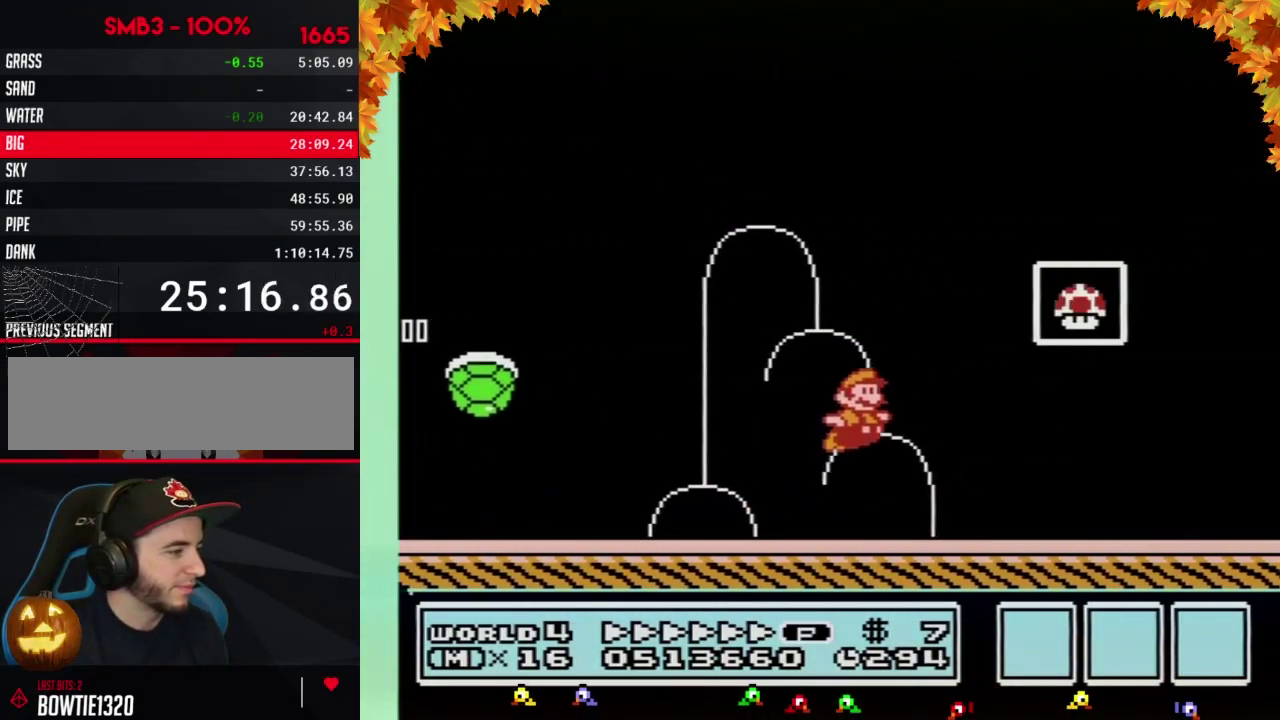
{"buttons": [], "events": [[217, "A", "up"], [250, "B", "up"], [300, "B", "down"], [367, "B", "up"], [400, "DPAD_RIGHT", "up"]]}